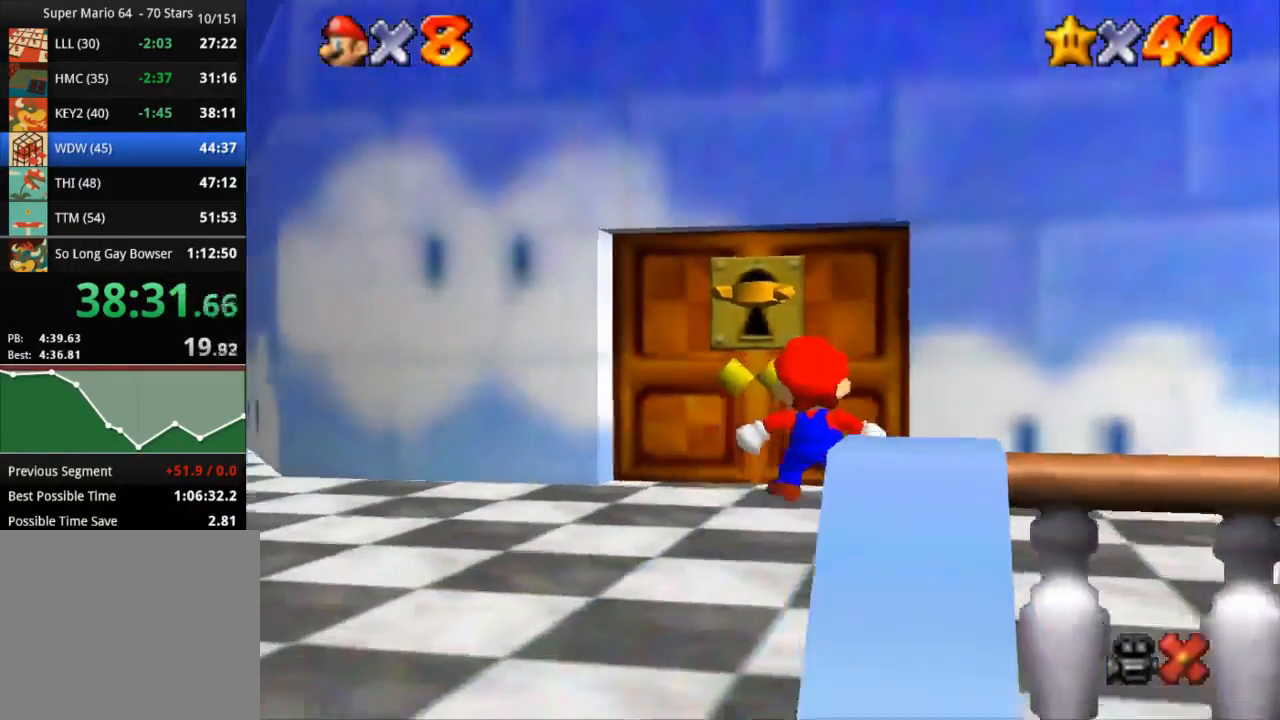
Gameplay with a controller (PlayStation layout); each line is a JSON object with the inputs held at the frame after it. "events" lists button and stick changes between this image and that frame as [ms after this image, input, new state], when the widget could be followed in between. Not read: R3.
{"buttons": [], "left_stick": "up-right", "right_stick": "center", "events": [[133, "left_stick", "up-right"]]}
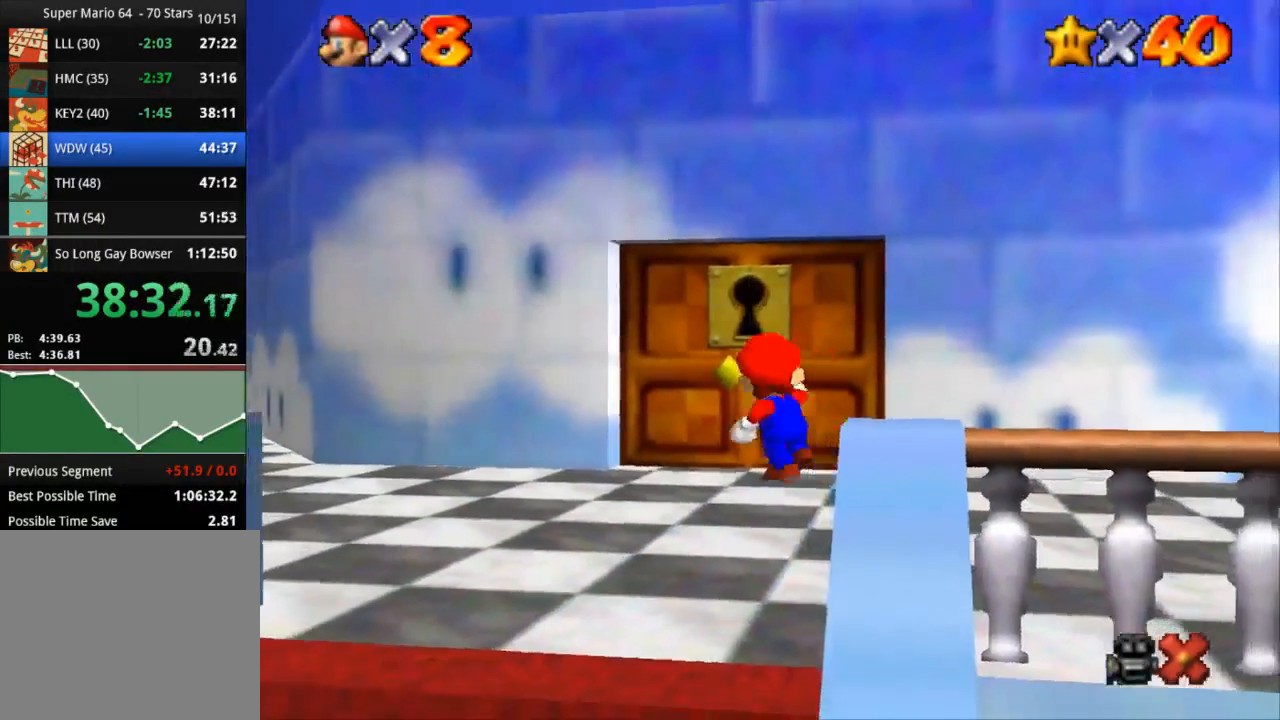
{"buttons": [], "left_stick": "up-right", "right_stick": "center", "events": []}
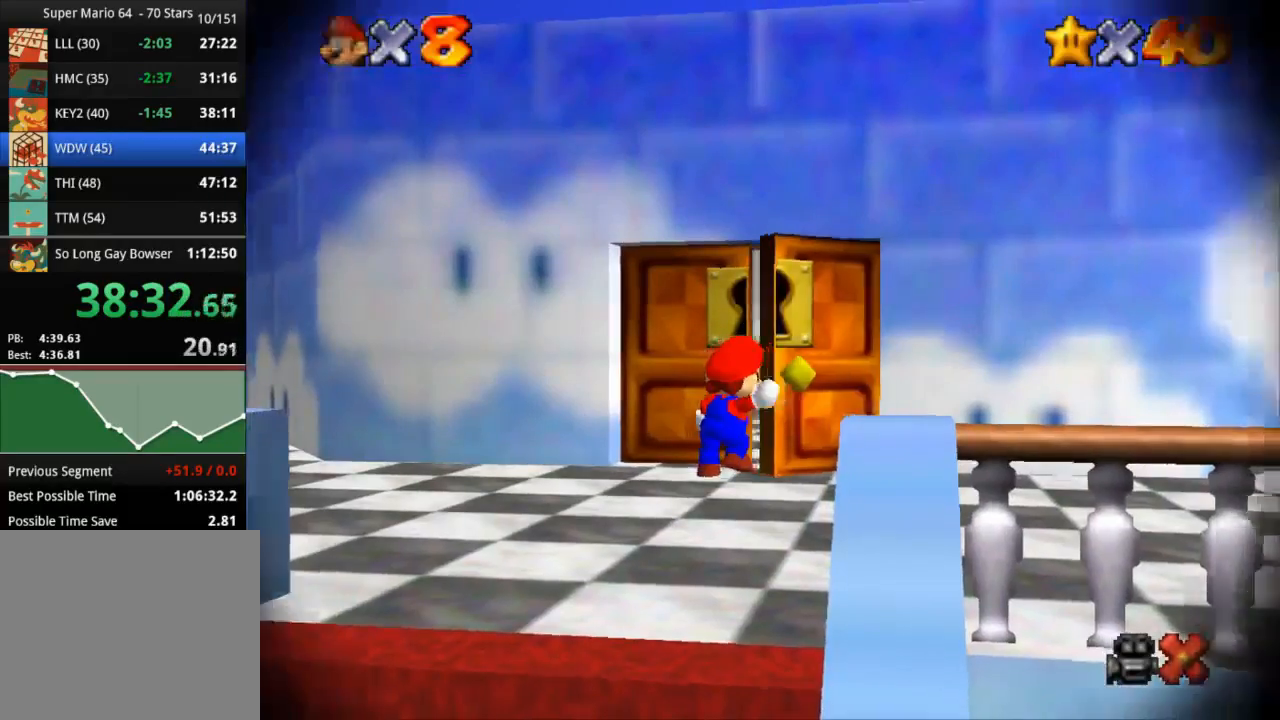
{"buttons": [], "left_stick": "up-right", "right_stick": "center", "events": []}
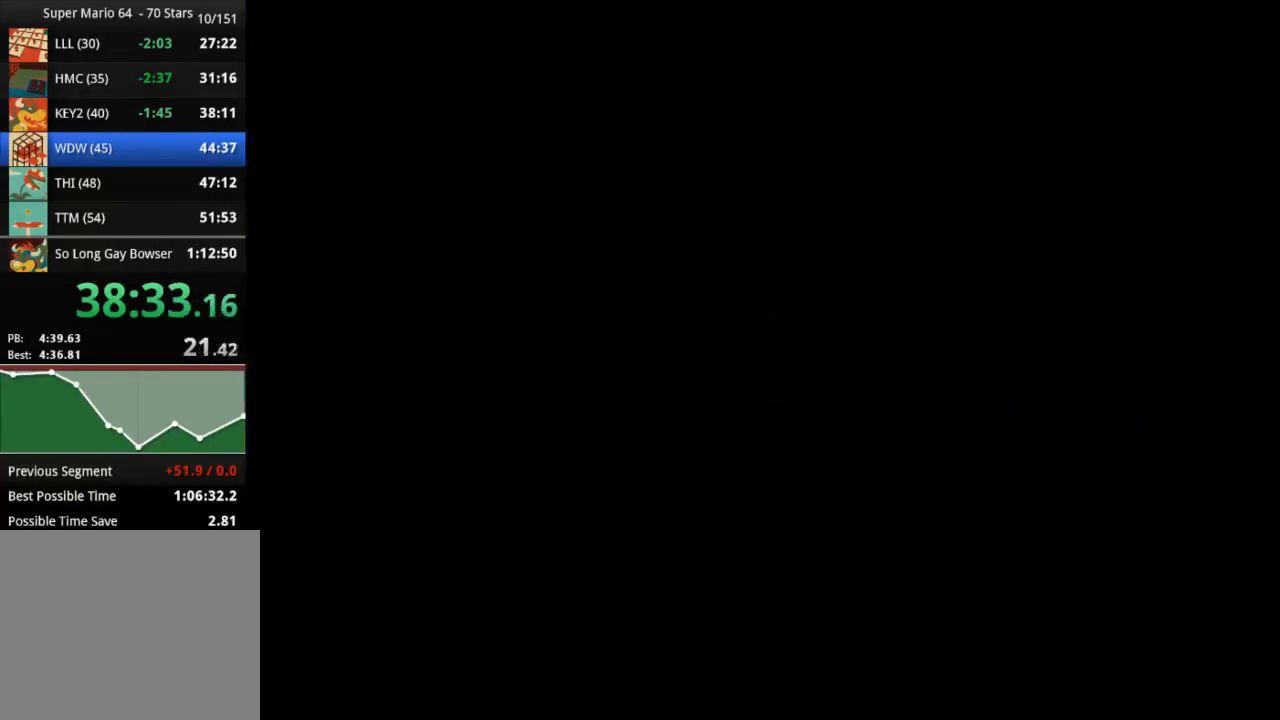
{"buttons": [], "left_stick": "up", "right_stick": "center", "events": [[200, "left_stick", "up"]]}
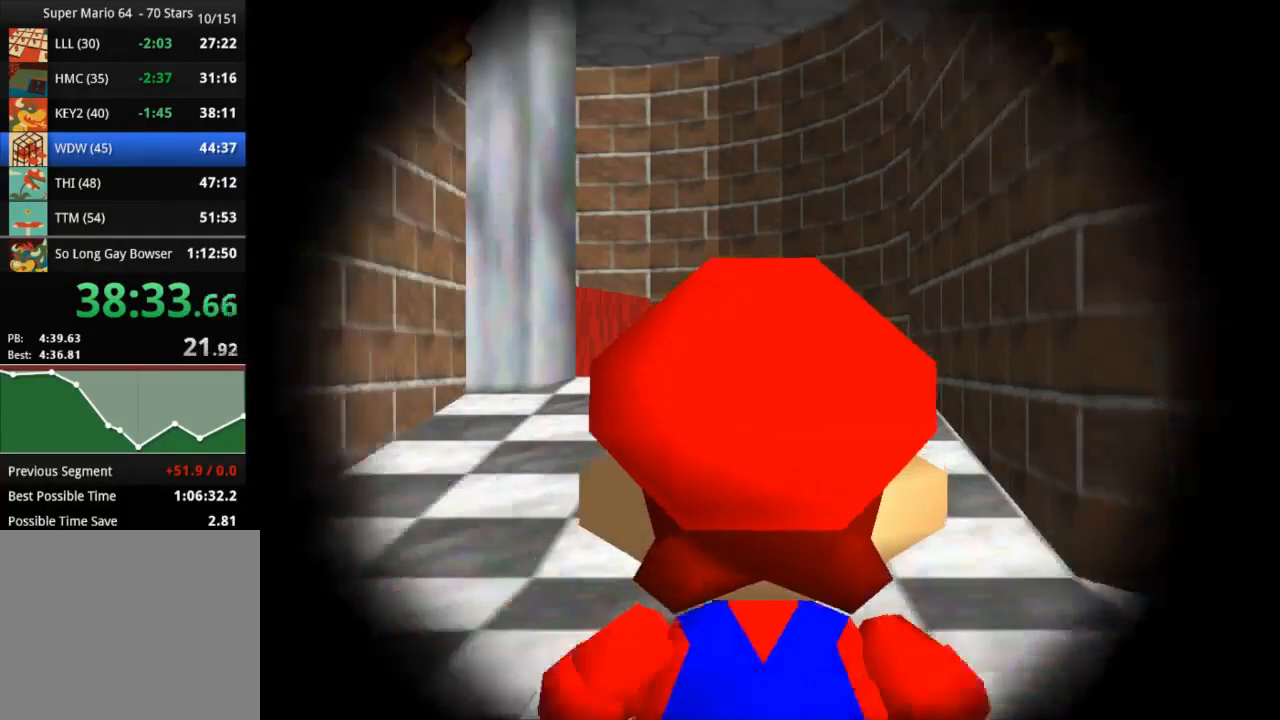
{"buttons": [], "left_stick": "up", "right_stick": "center", "events": []}
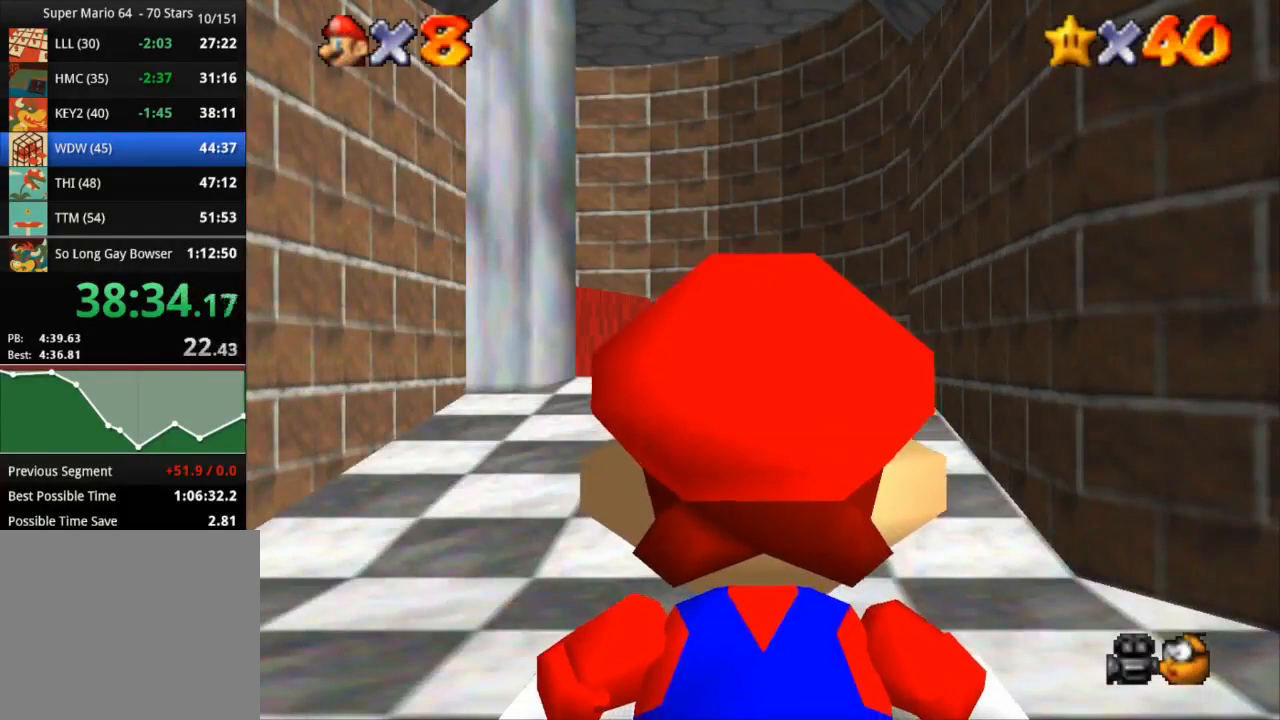
{"buttons": [], "left_stick": "up", "right_stick": "center", "events": []}
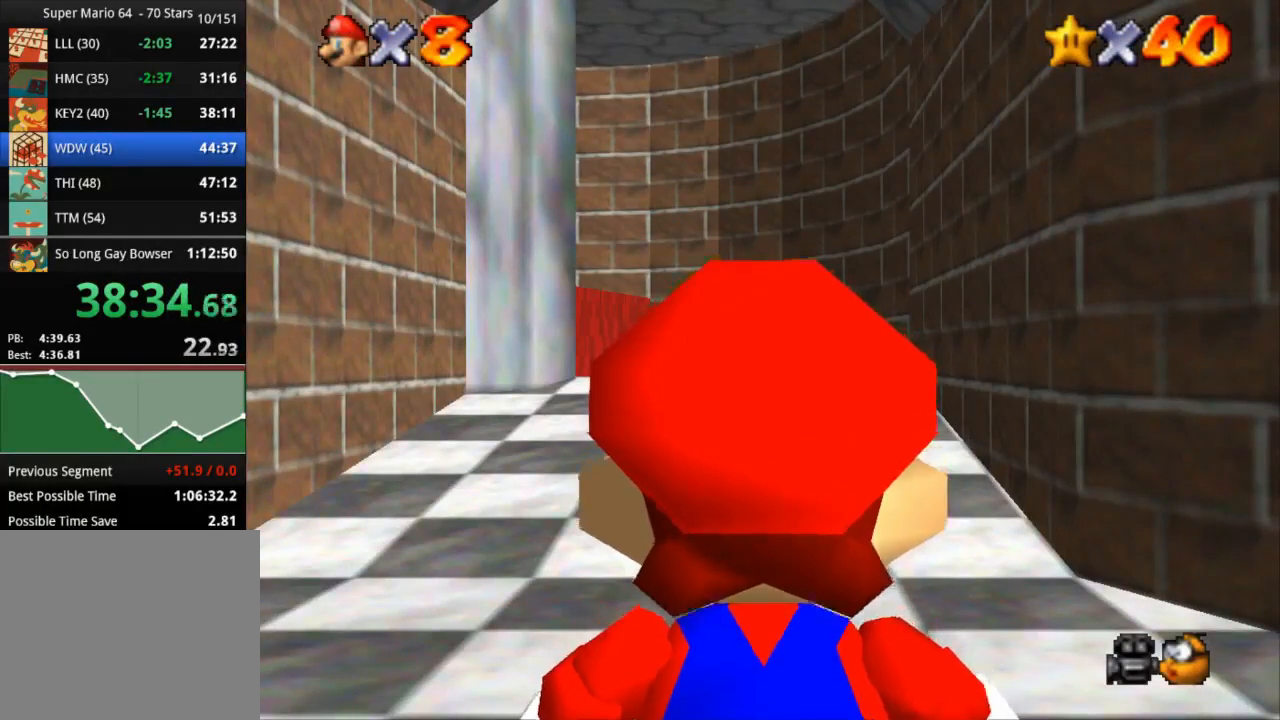
{"buttons": [], "left_stick": "up", "right_stick": "center", "events": []}
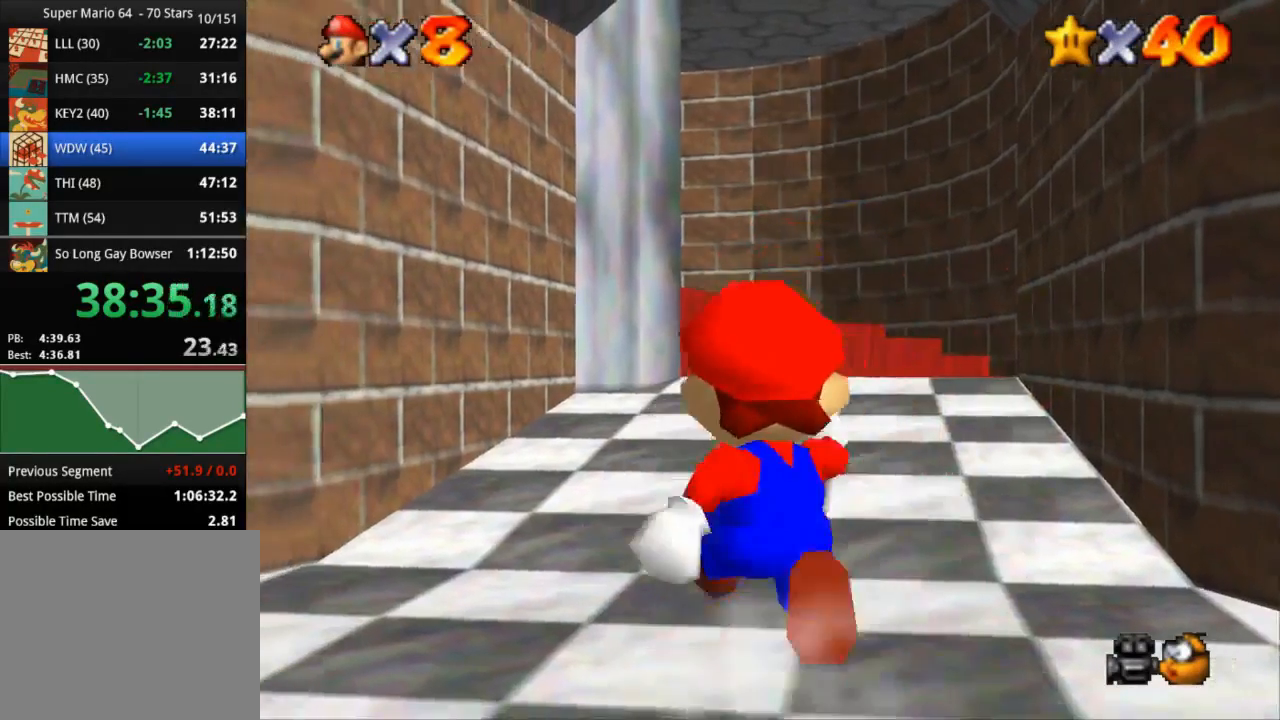
{"buttons": [], "left_stick": "up-left", "right_stick": "center", "events": [[100, "left_stick", "up-left"], [116, "CROSS", "down"], [150, "SQUARE", "down"], [333, "SQUARE", "up"], [367, "CROSS", "up"]]}
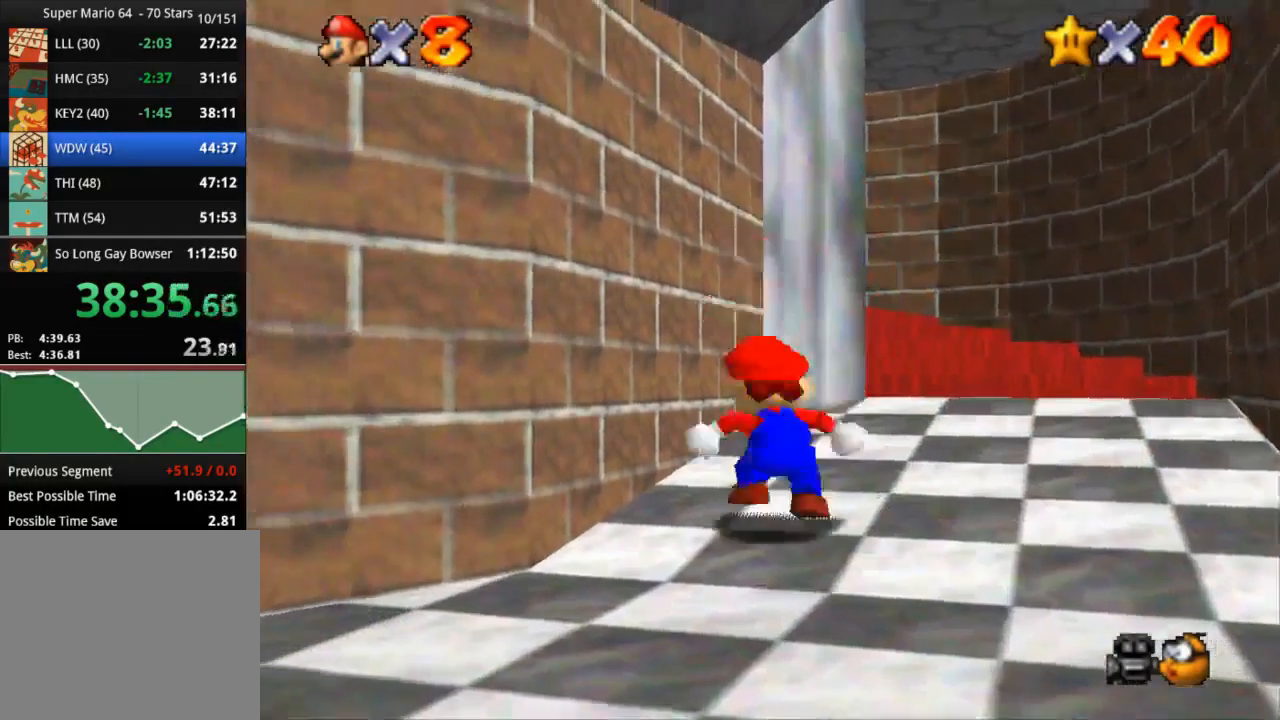
{"buttons": ["CROSS"], "left_stick": "up-right", "right_stick": "center", "events": [[50, "CROSS", "down"], [133, "left_stick", "up"], [434, "left_stick", "up-right"]]}
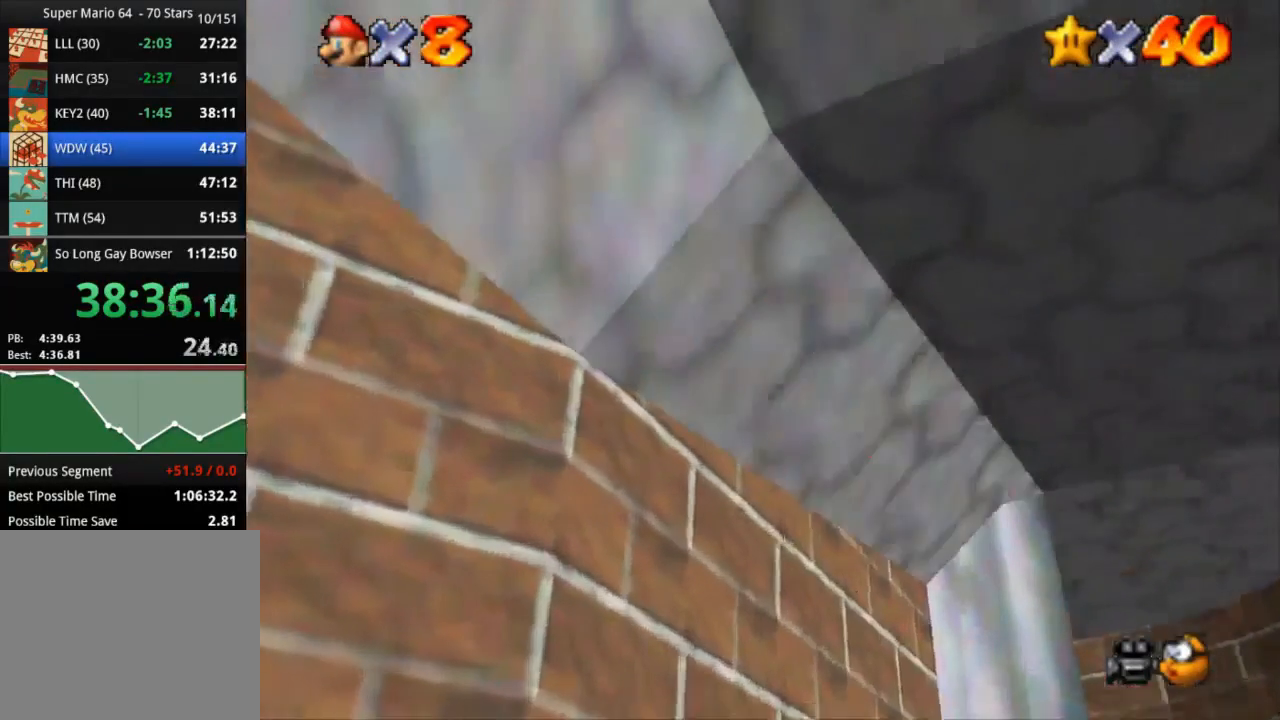
{"buttons": ["CROSS"], "left_stick": "right", "right_stick": "center", "events": [[16, "CROSS", "up"], [66, "left_stick", "right"], [350, "CROSS", "down"]]}
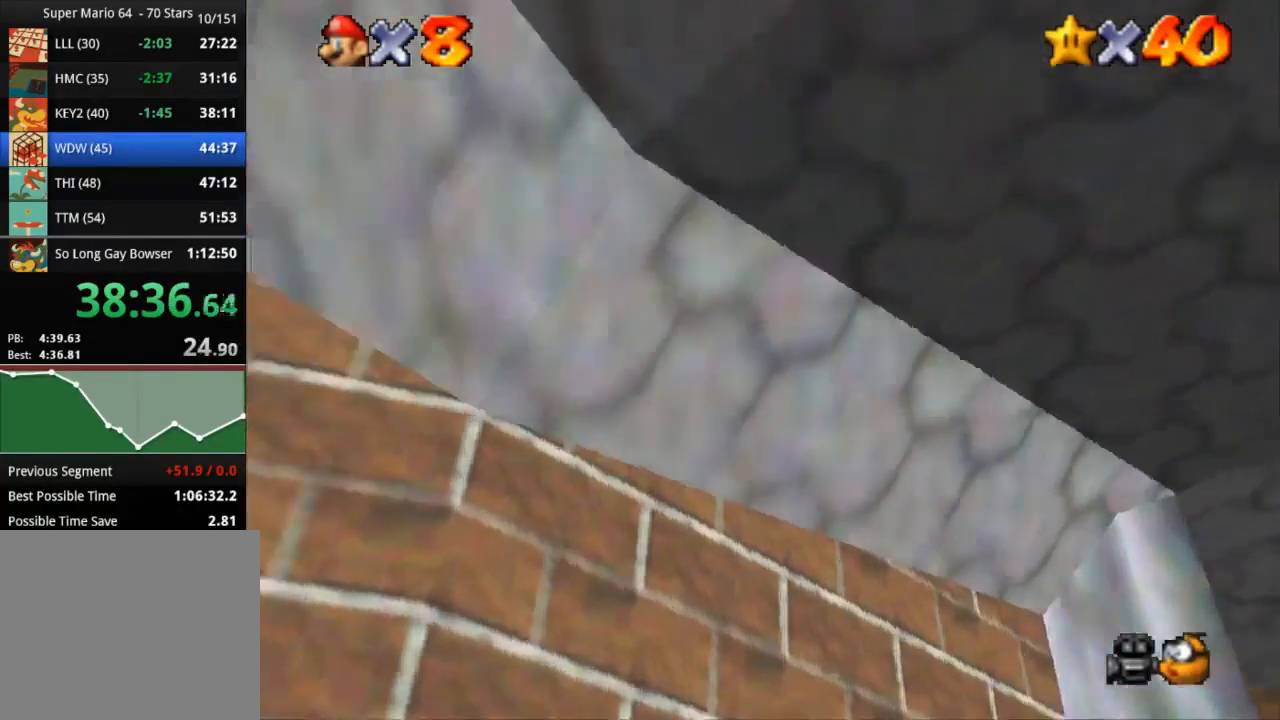
{"buttons": ["R2"], "left_stick": "right", "right_stick": "center", "events": [[67, "SQUARE", "down"], [234, "CROSS", "up"], [234, "SQUARE", "up"], [417, "R2", "down"]]}
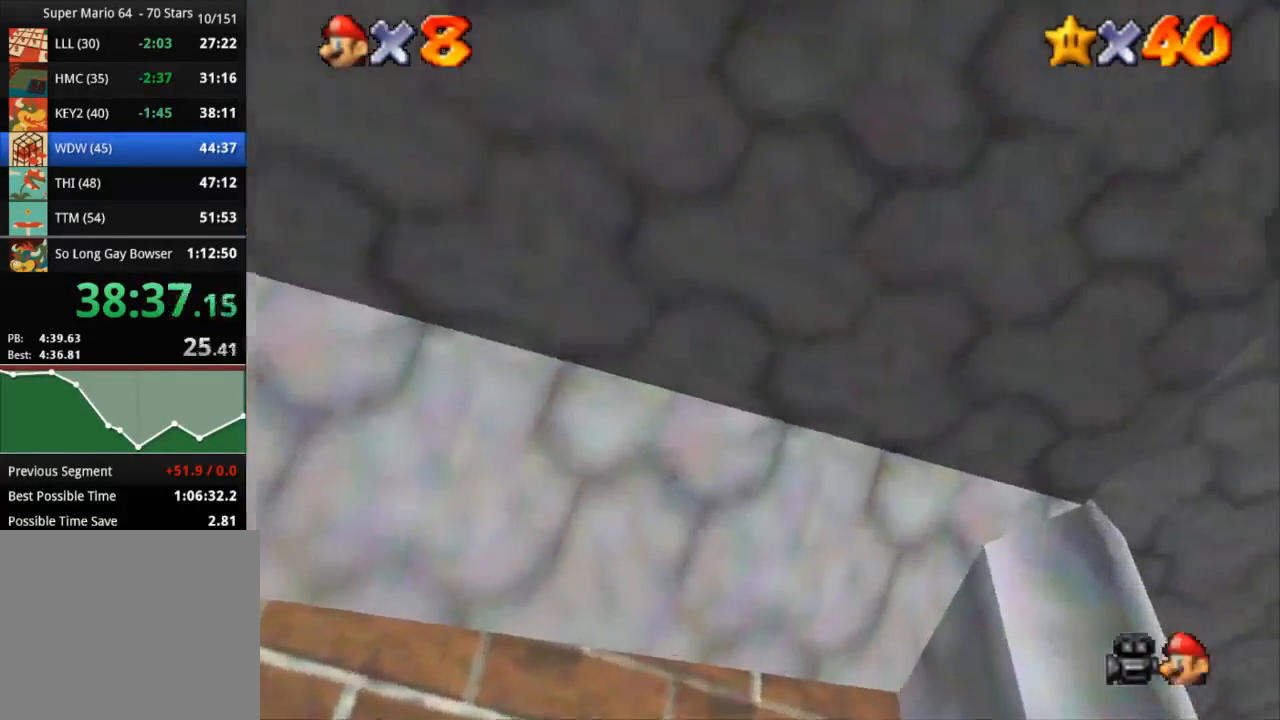
{"buttons": [], "left_stick": "down-right", "right_stick": "center", "events": [[216, "R2", "up"], [483, "left_stick", "down-right"]]}
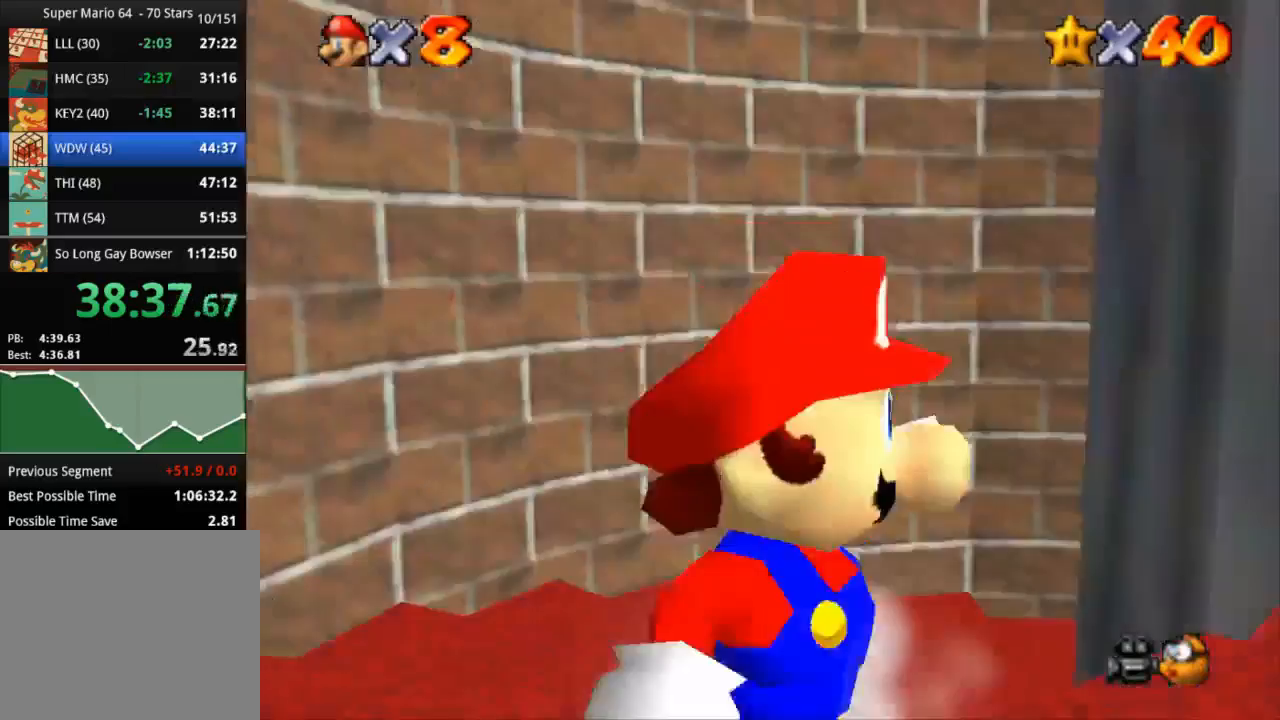
{"buttons": [], "left_stick": "down", "right_stick": "center", "events": [[334, "left_stick", "down"]]}
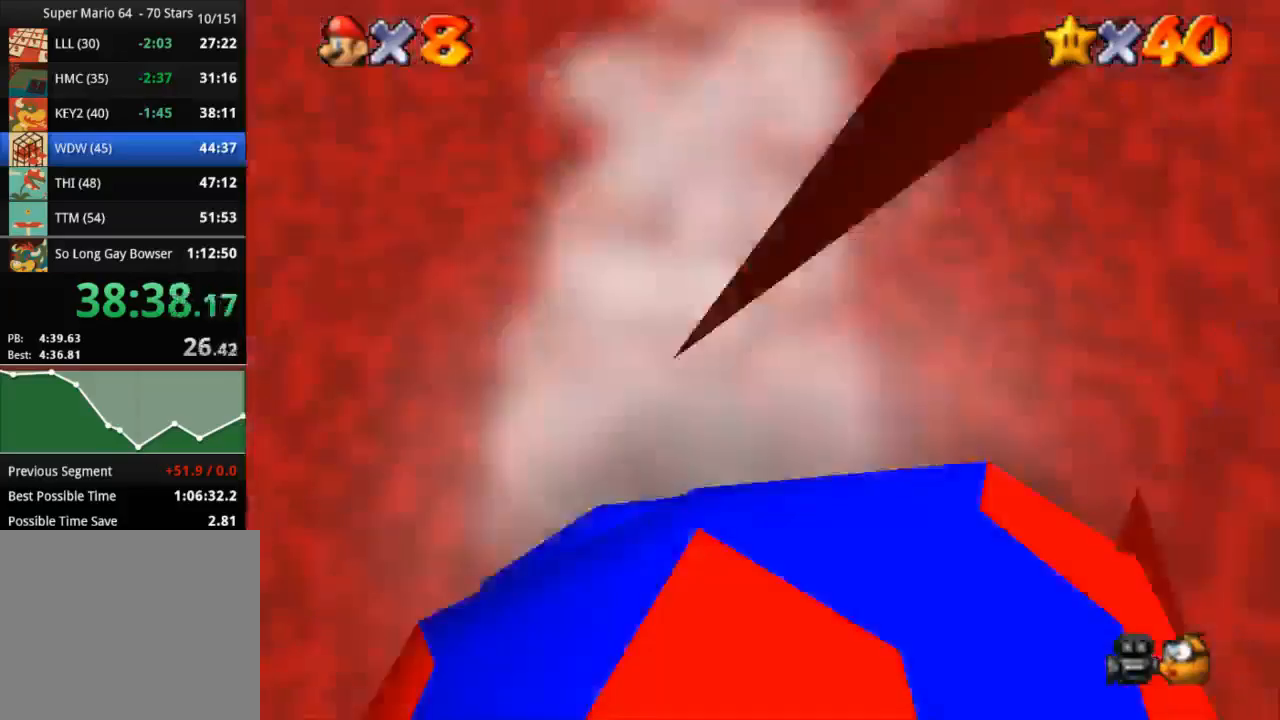
{"buttons": [], "left_stick": "down-right", "right_stick": "center", "events": [[317, "left_stick", "down-right"]]}
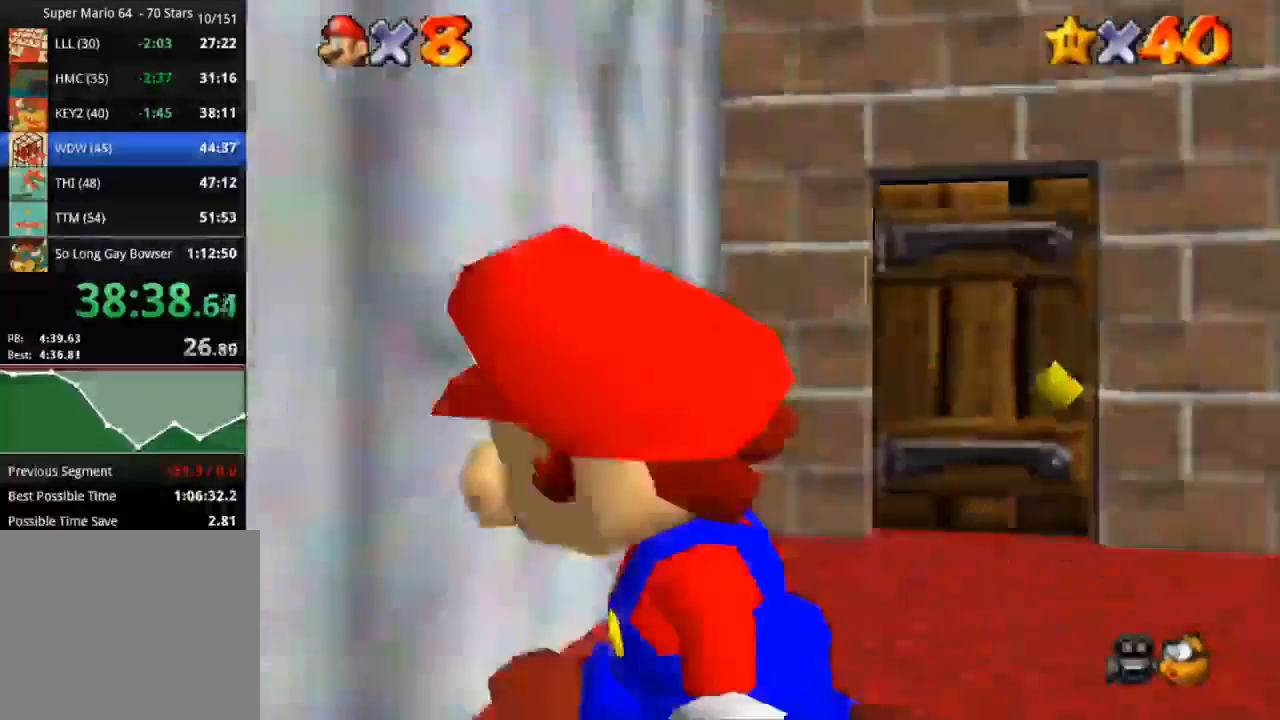
{"buttons": [], "left_stick": "right", "right_stick": "center", "events": [[133, "left_stick", "up"], [350, "left_stick", "right"]]}
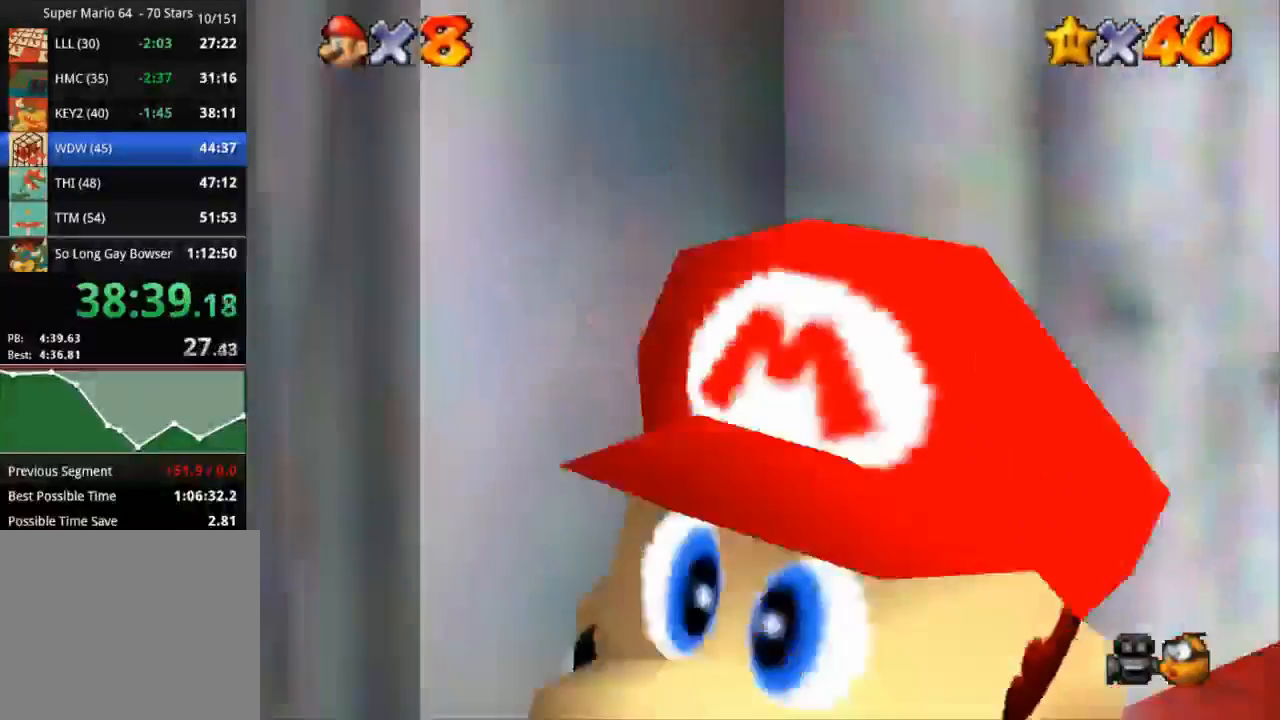
{"buttons": [], "left_stick": "right", "right_stick": "center", "events": [[133, "left_stick", "center"], [250, "left_stick", "right"]]}
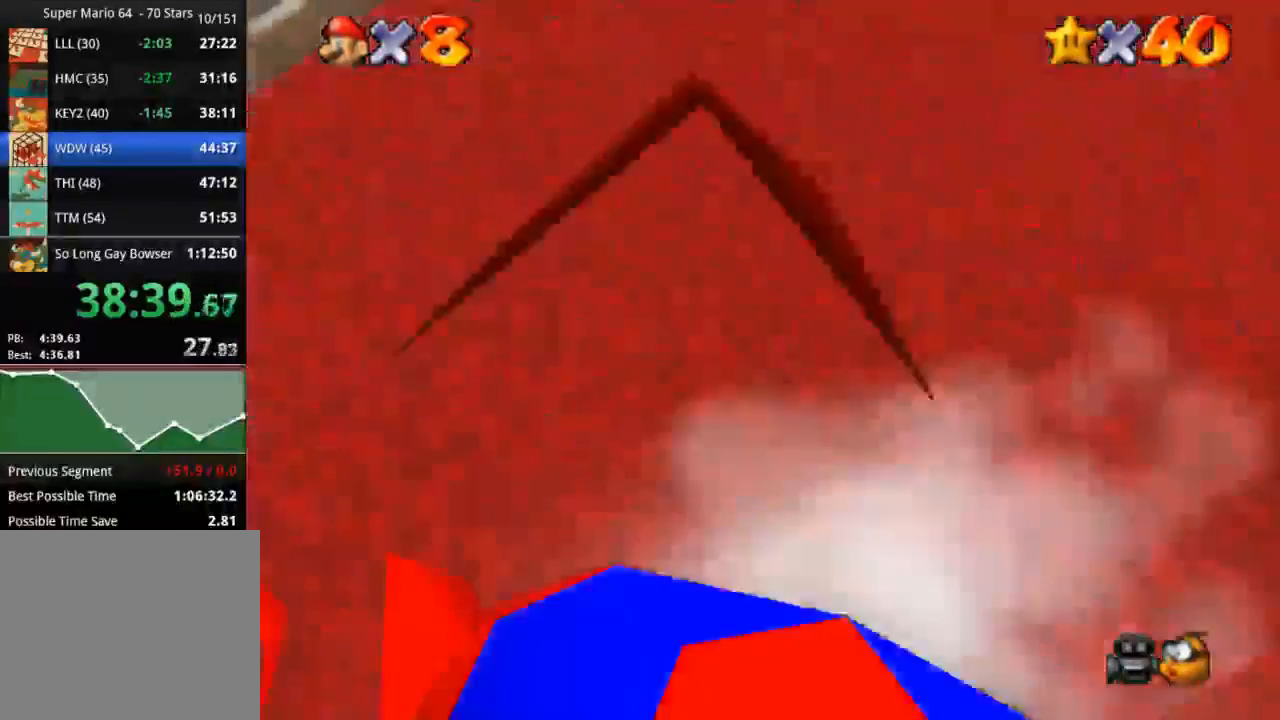
{"buttons": ["CROSS", "SQUARE"], "left_stick": "down", "right_stick": "center", "events": [[267, "left_stick", "down"], [300, "CROSS", "down"], [350, "SQUARE", "down"]]}
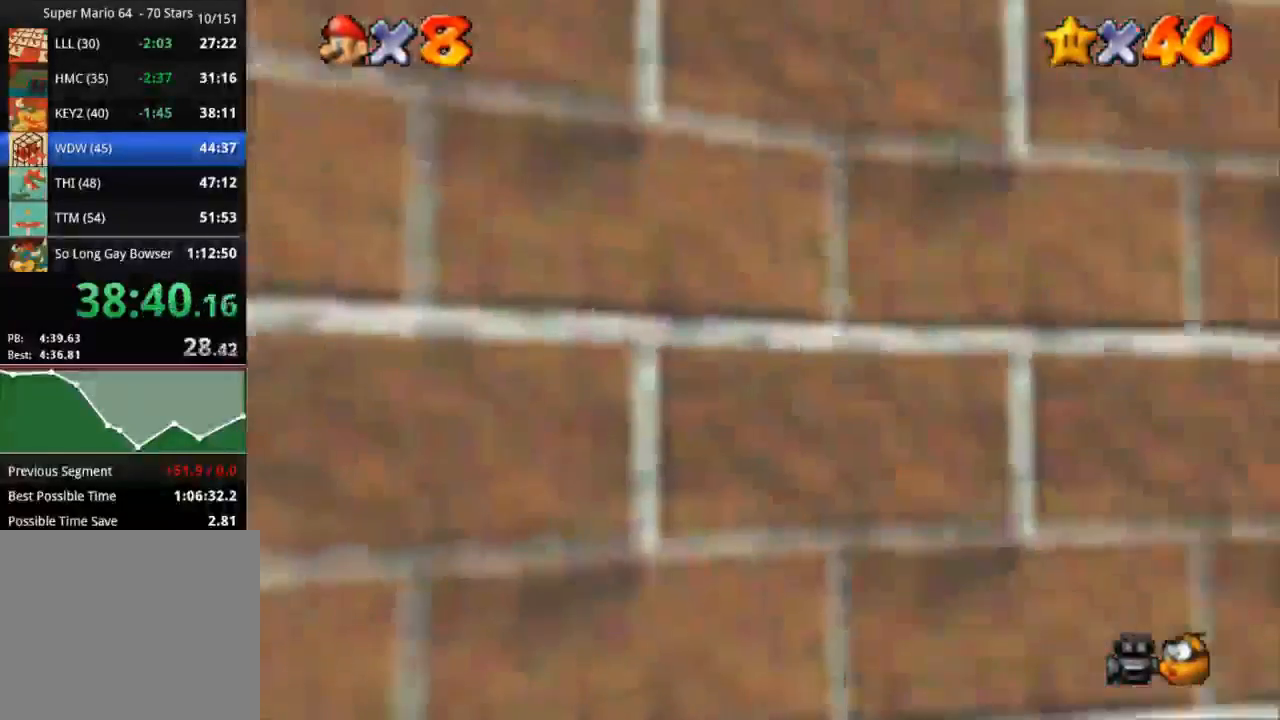
{"buttons": [], "left_stick": "right", "right_stick": "center", "events": [[116, "CROSS", "up"], [116, "SQUARE", "up"], [133, "left_stick", "right"]]}
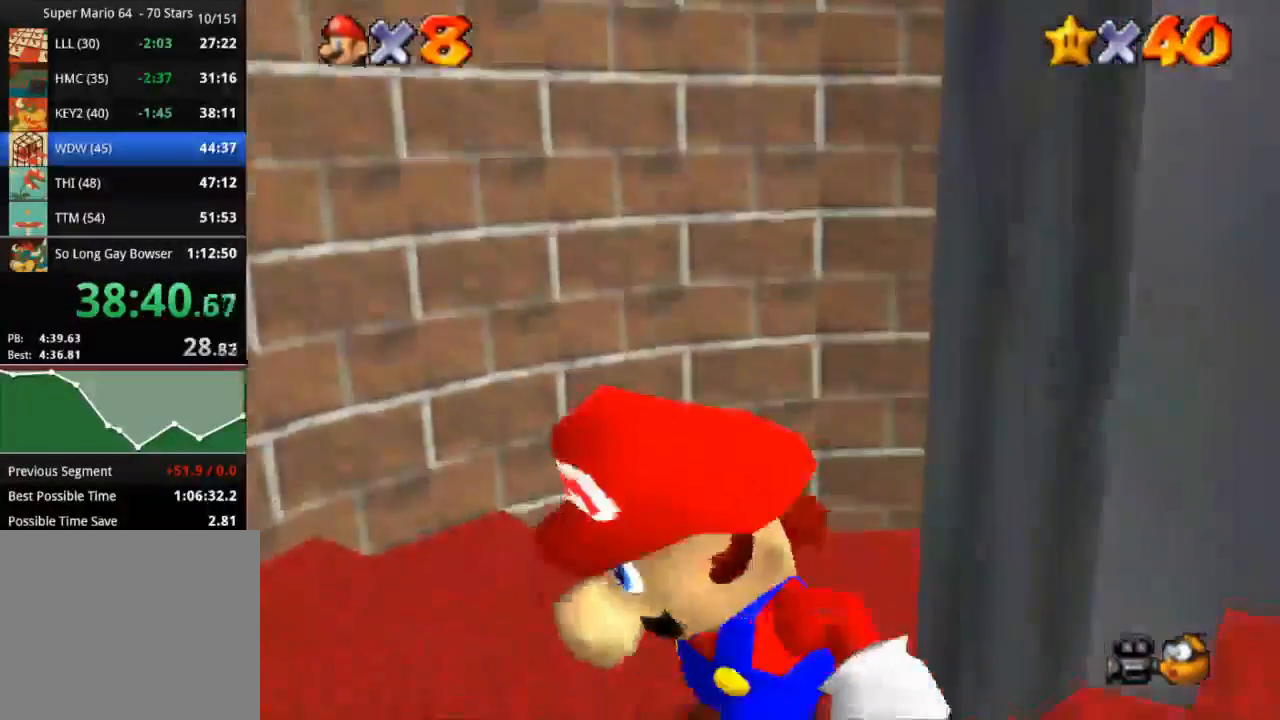
{"buttons": [], "left_stick": "down-left", "right_stick": "center", "events": [[17, "left_stick", "center"], [334, "left_stick", "down-left"]]}
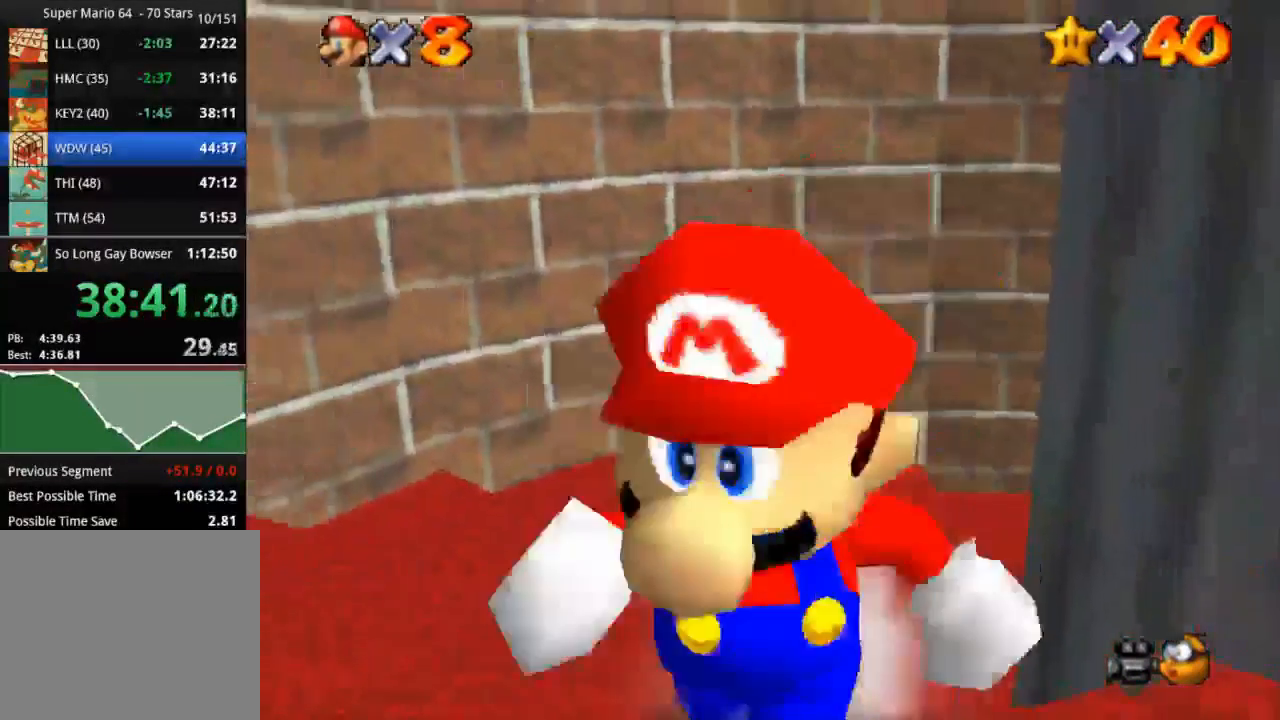
{"buttons": [], "left_stick": "down", "right_stick": "center", "events": [[316, "left_stick", "down"]]}
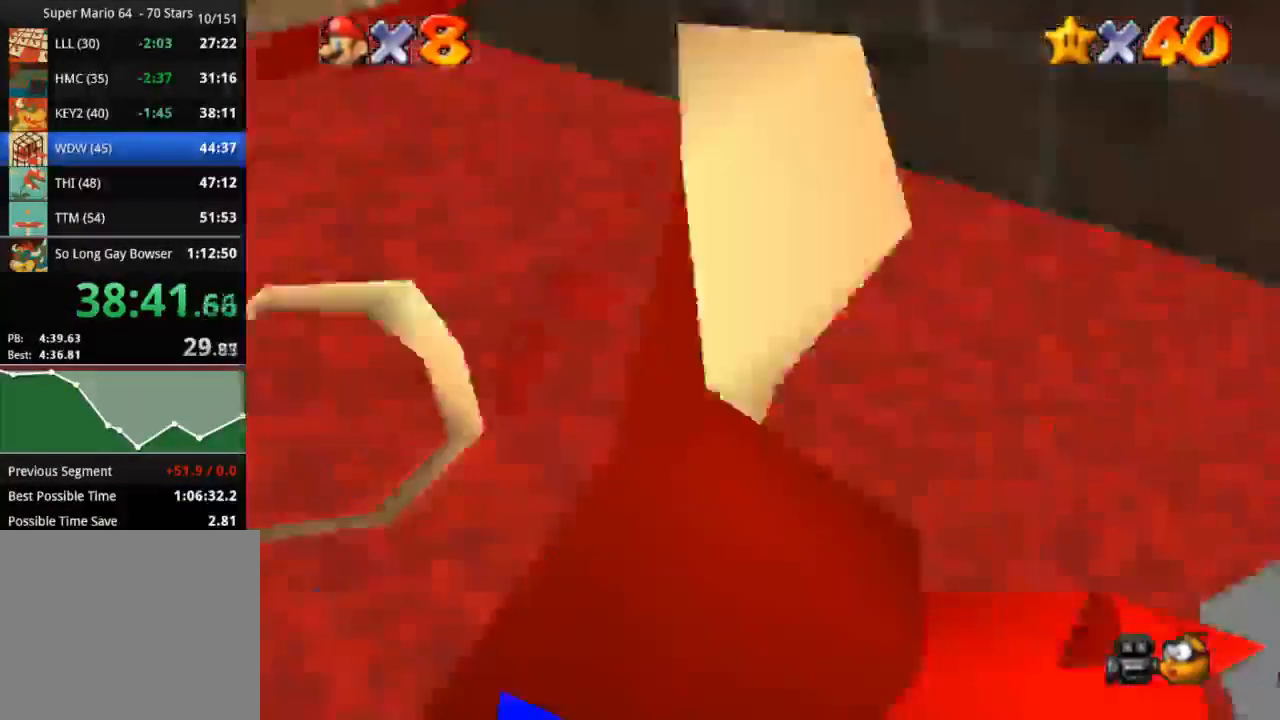
{"buttons": [], "left_stick": "up-left", "right_stick": "center", "events": [[117, "left_stick", "down-left"], [367, "left_stick", "up-left"]]}
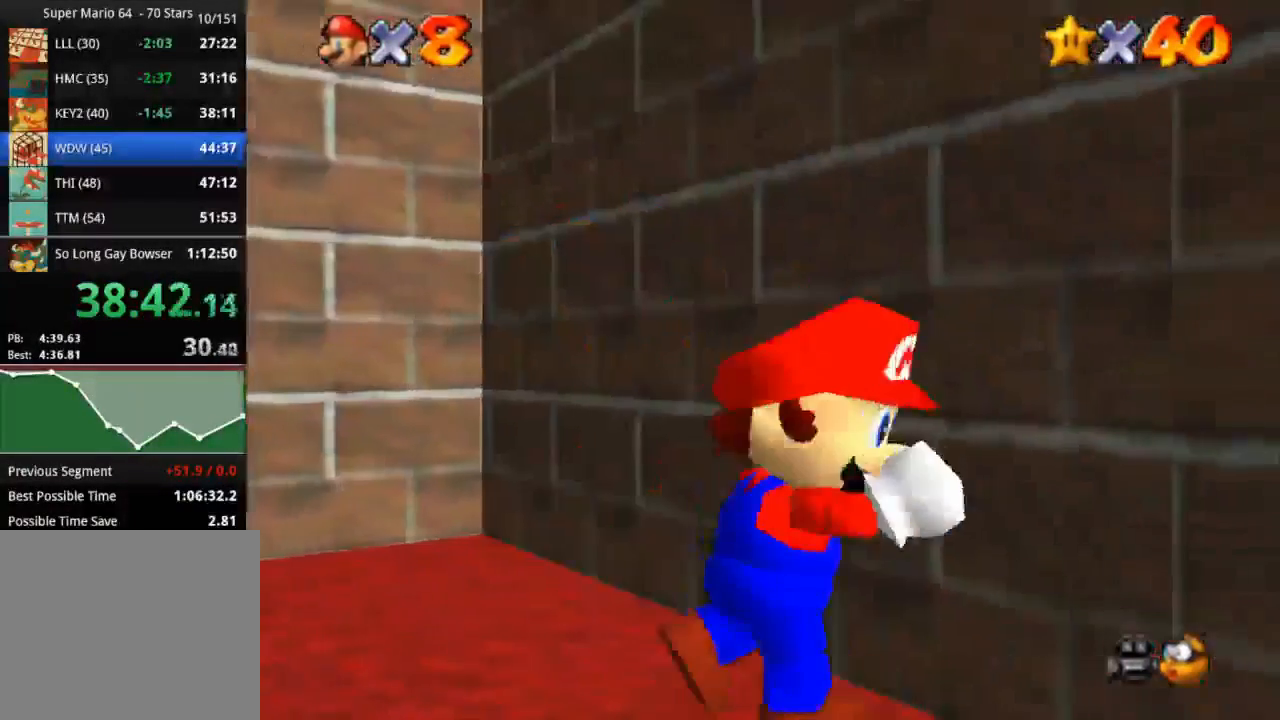
{"buttons": [], "left_stick": "center", "right_stick": "center", "events": [[166, "left_stick", "left"], [383, "left_stick", "center"]]}
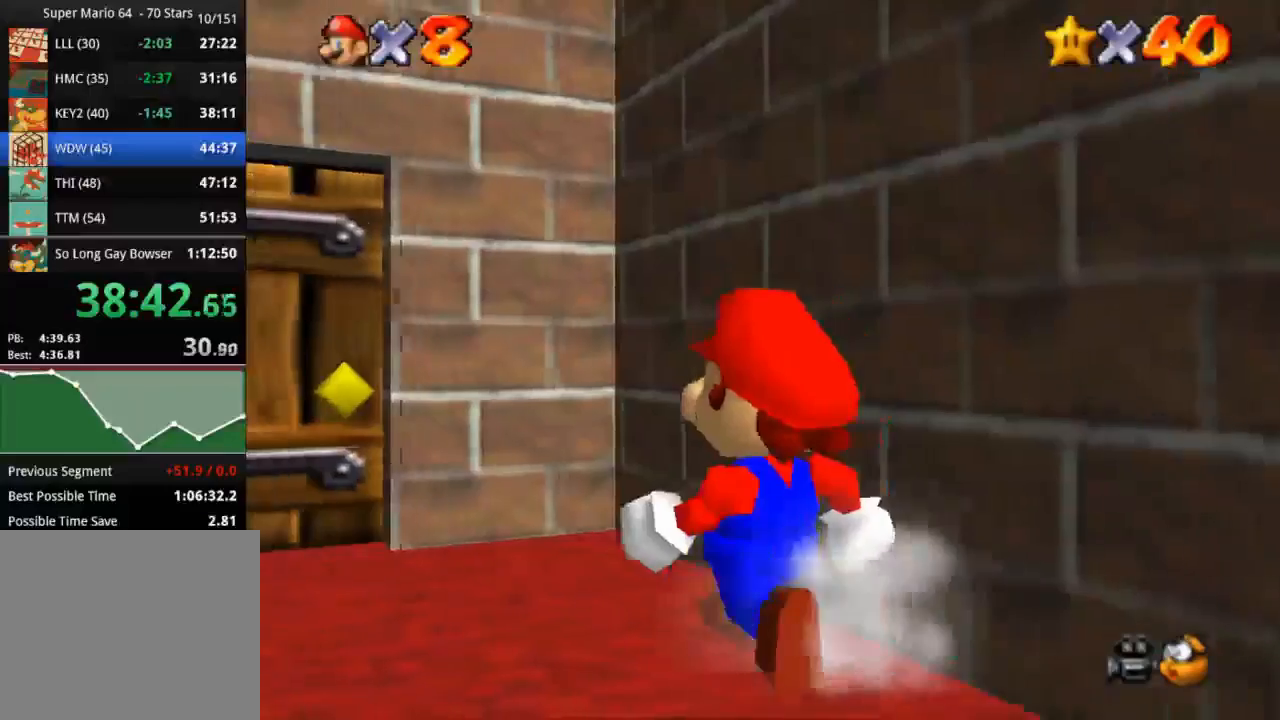
{"buttons": [], "left_stick": "up-left", "right_stick": "center", "events": [[83, "left_stick", "left"], [384, "left_stick", "up-left"]]}
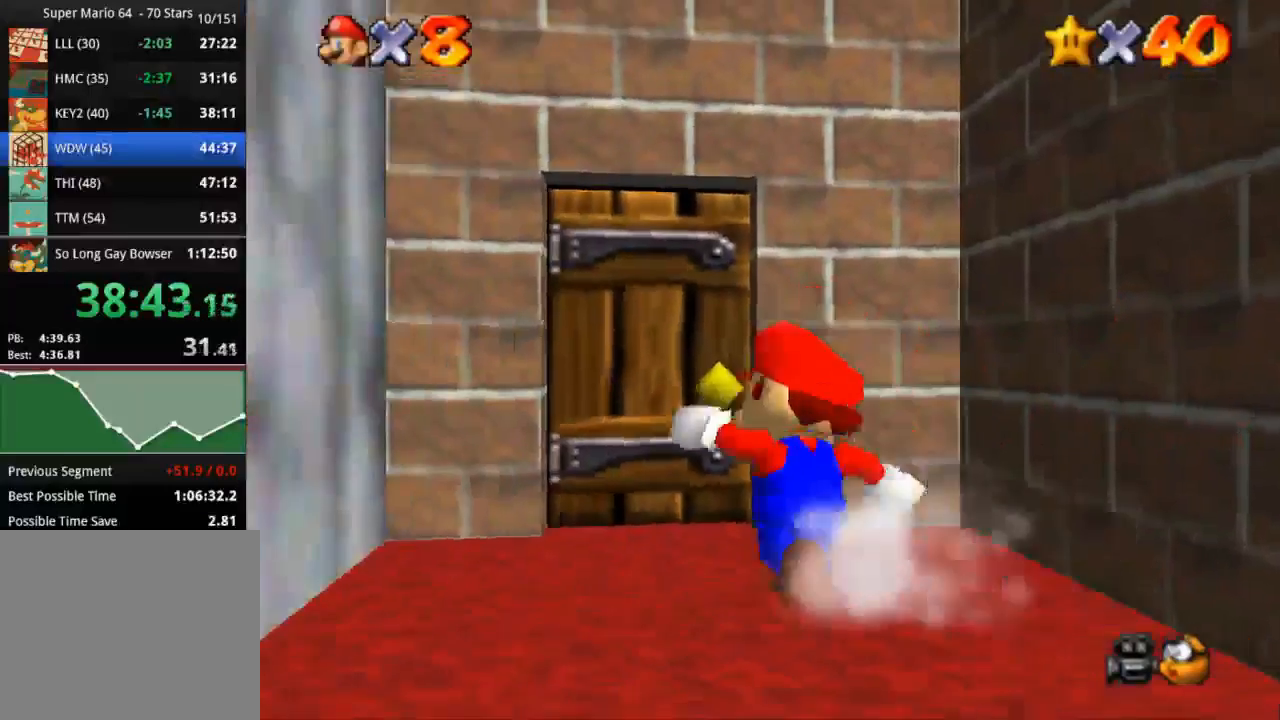
{"buttons": [], "left_stick": "up", "right_stick": "center", "events": [[316, "left_stick", "up"]]}
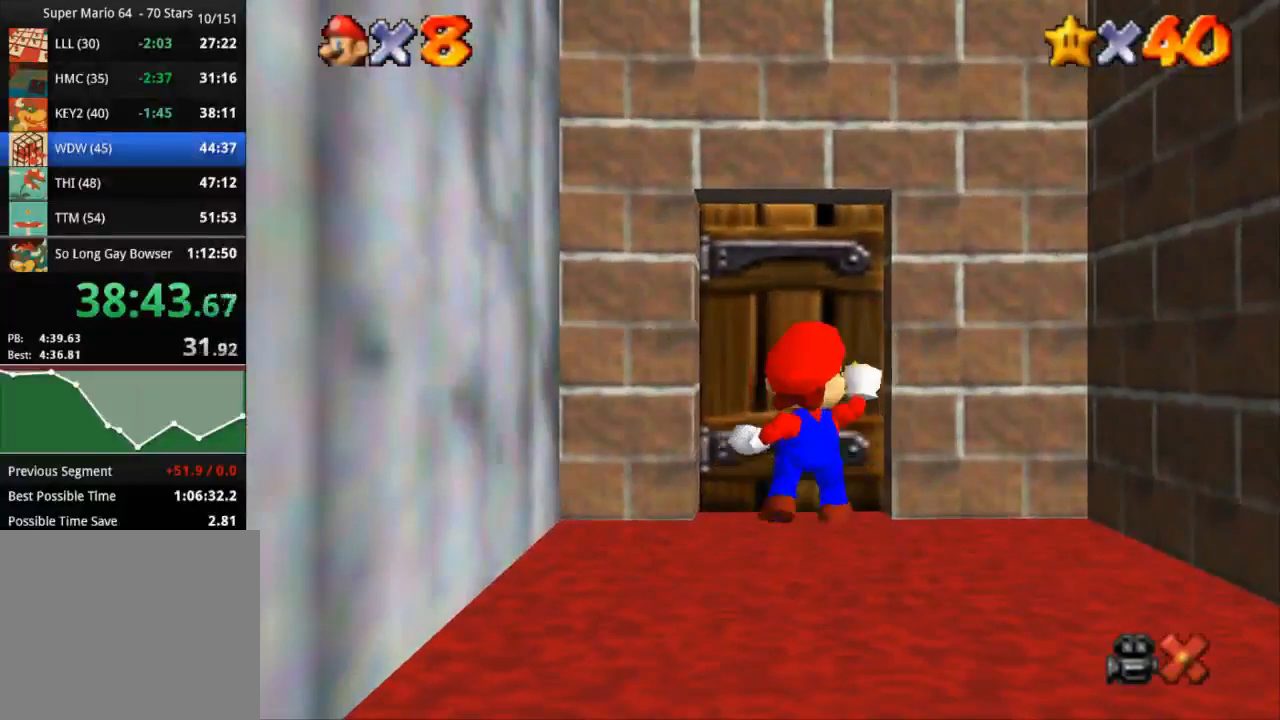
{"buttons": [], "left_stick": "up", "right_stick": "center", "events": []}
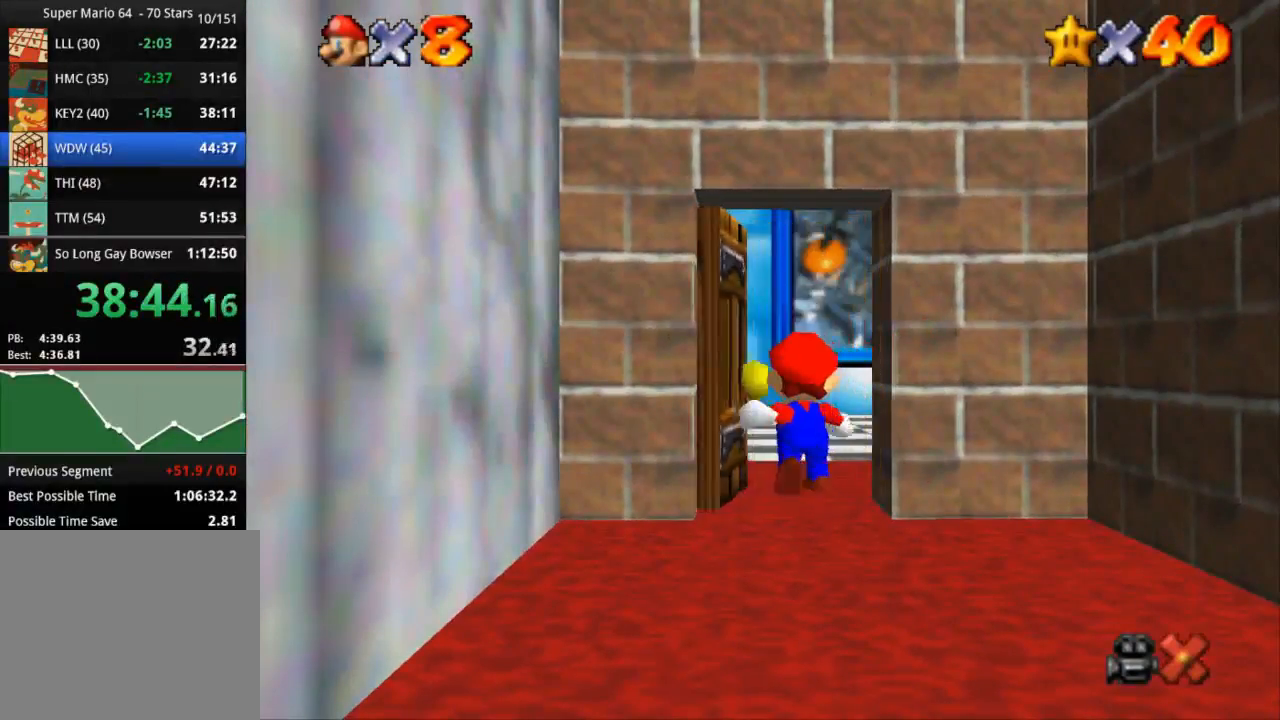
{"buttons": [], "left_stick": "up-right", "right_stick": "center", "events": [[383, "left_stick", "up-right"]]}
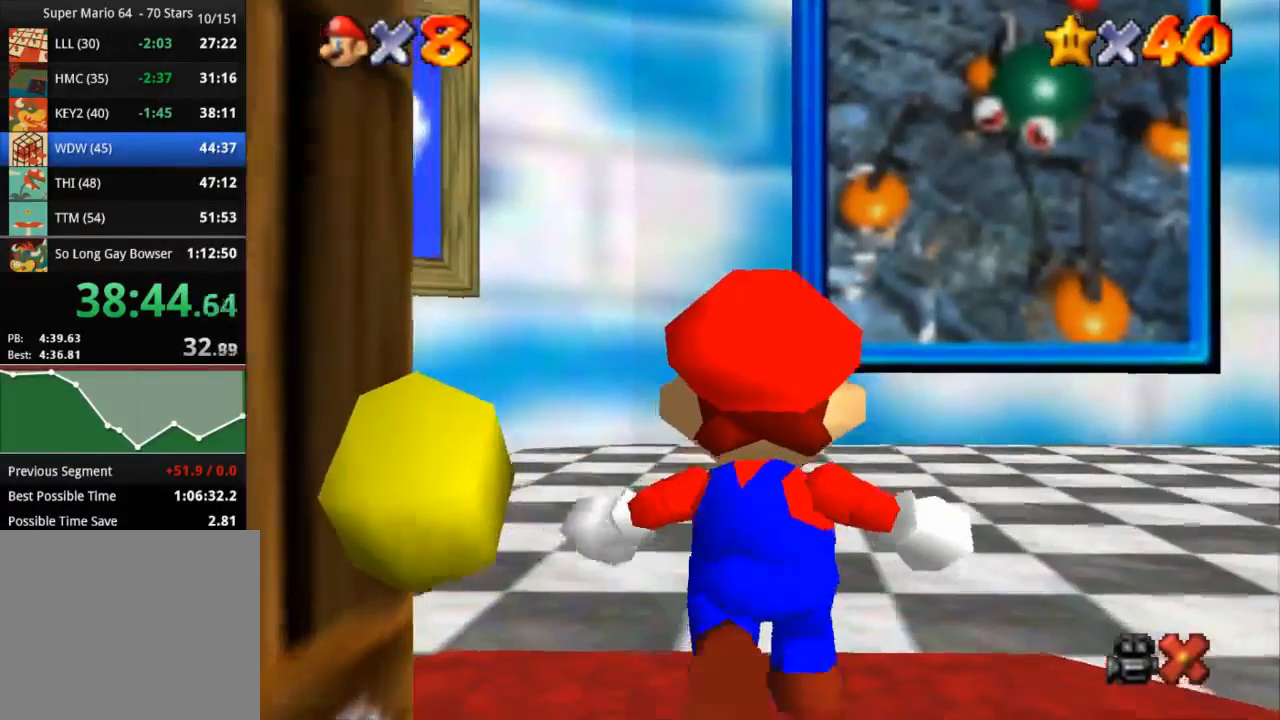
{"buttons": [], "left_stick": "up-right", "right_stick": "center", "events": []}
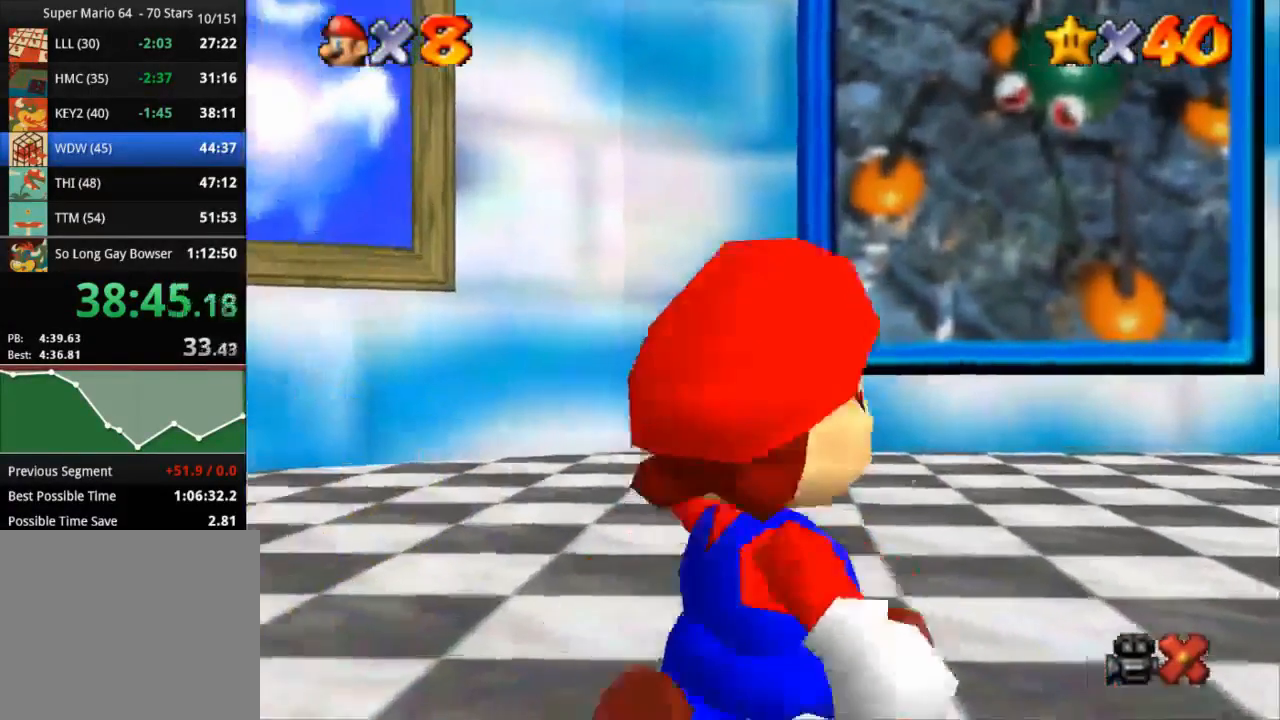
{"buttons": ["SQUARE", "R1"], "left_stick": "up-right", "right_stick": "center", "events": [[433, "R1", "down"], [467, "SQUARE", "down"]]}